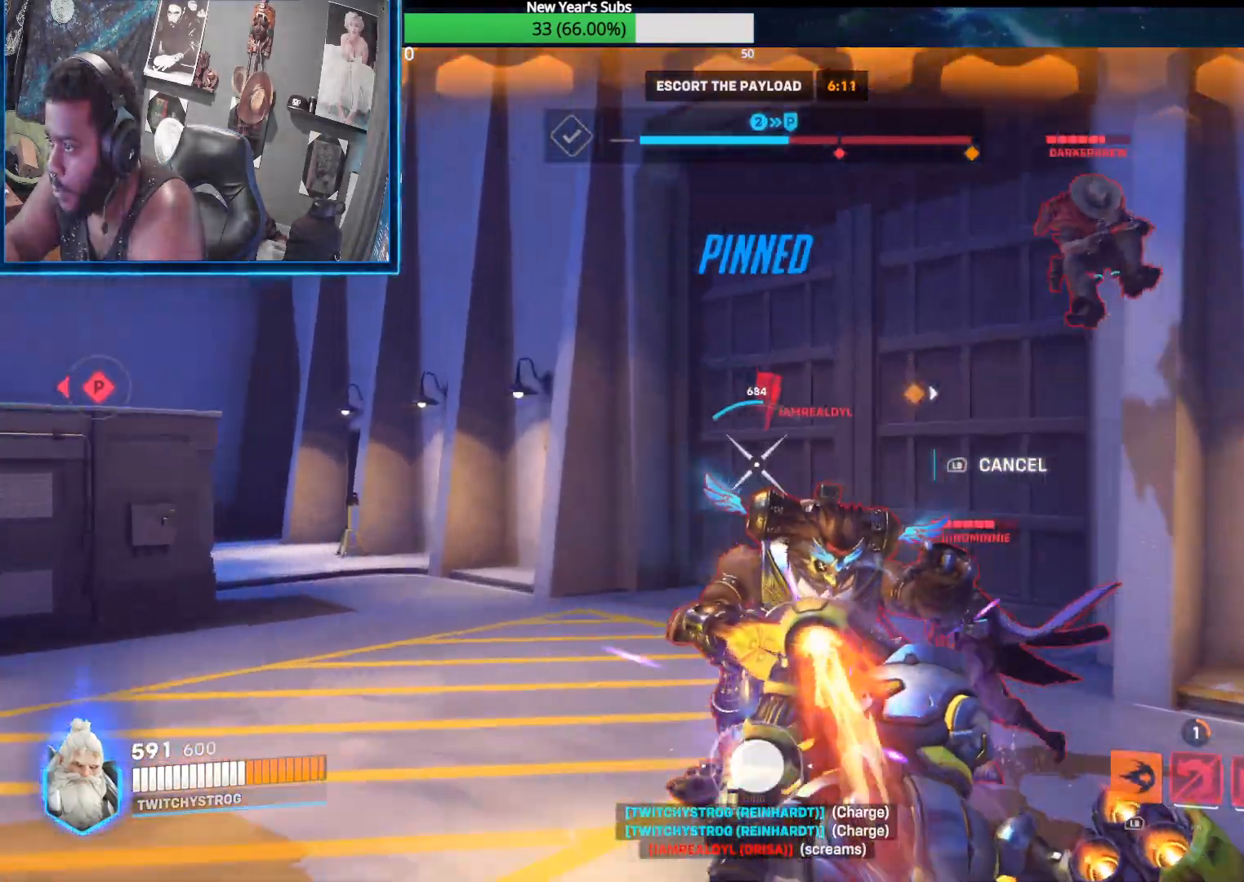
Gameplay with a controller (Xbox layout); each line is a JSON object with the inputs held at the frame after it. "events" lists button and stick changes between this image and that frame as [ms after this image, input, new state], when the widget could be followed in between.
{"buttons": ["R2"], "left_stick": "right", "right_stick": "left", "events": [[267, "right_stick", "center"], [383, "right_stick", "left"], [483, "R2", "down"]]}
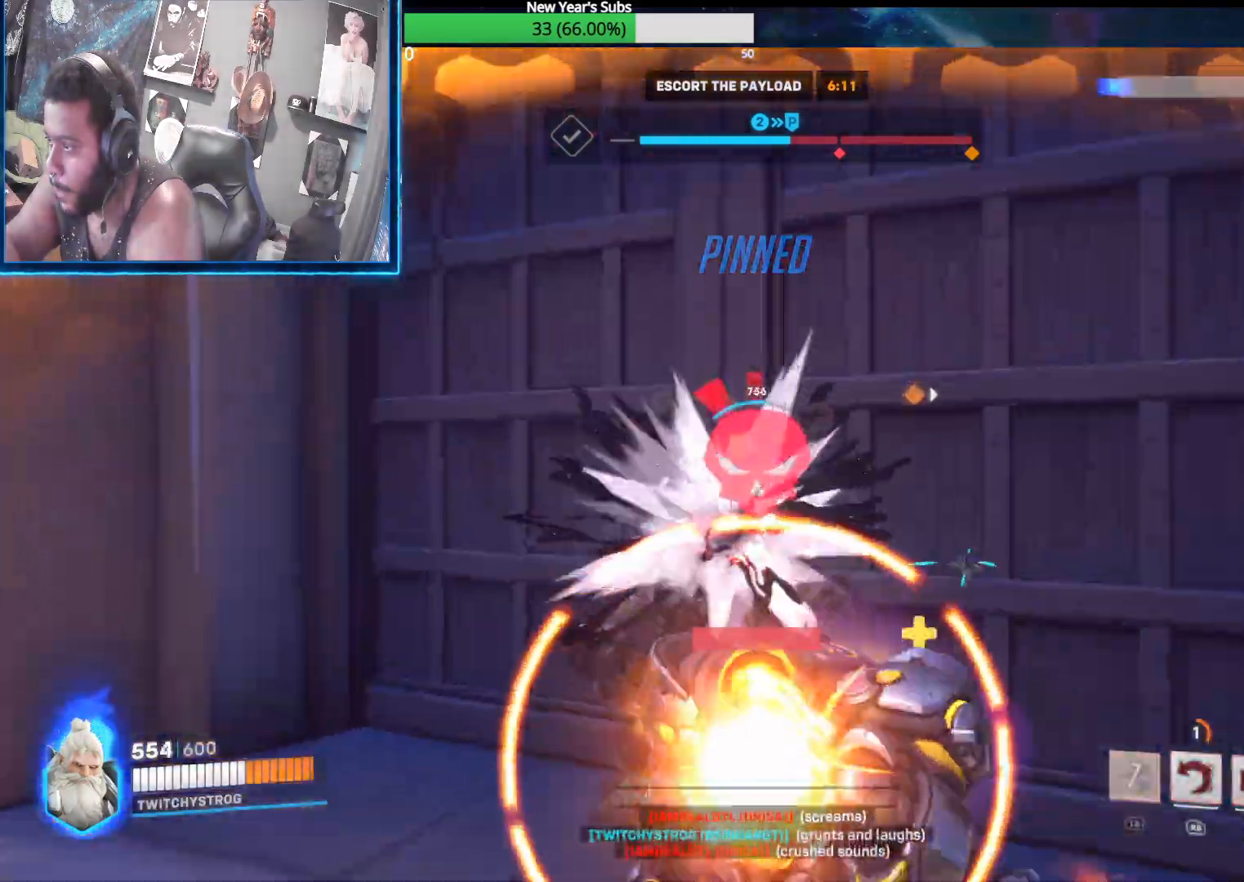
{"buttons": ["R2"], "left_stick": "down-left", "right_stick": "down-left", "events": [[33, "left_stick", "center"], [117, "left_stick", "down-left"], [417, "right_stick", "down-left"]]}
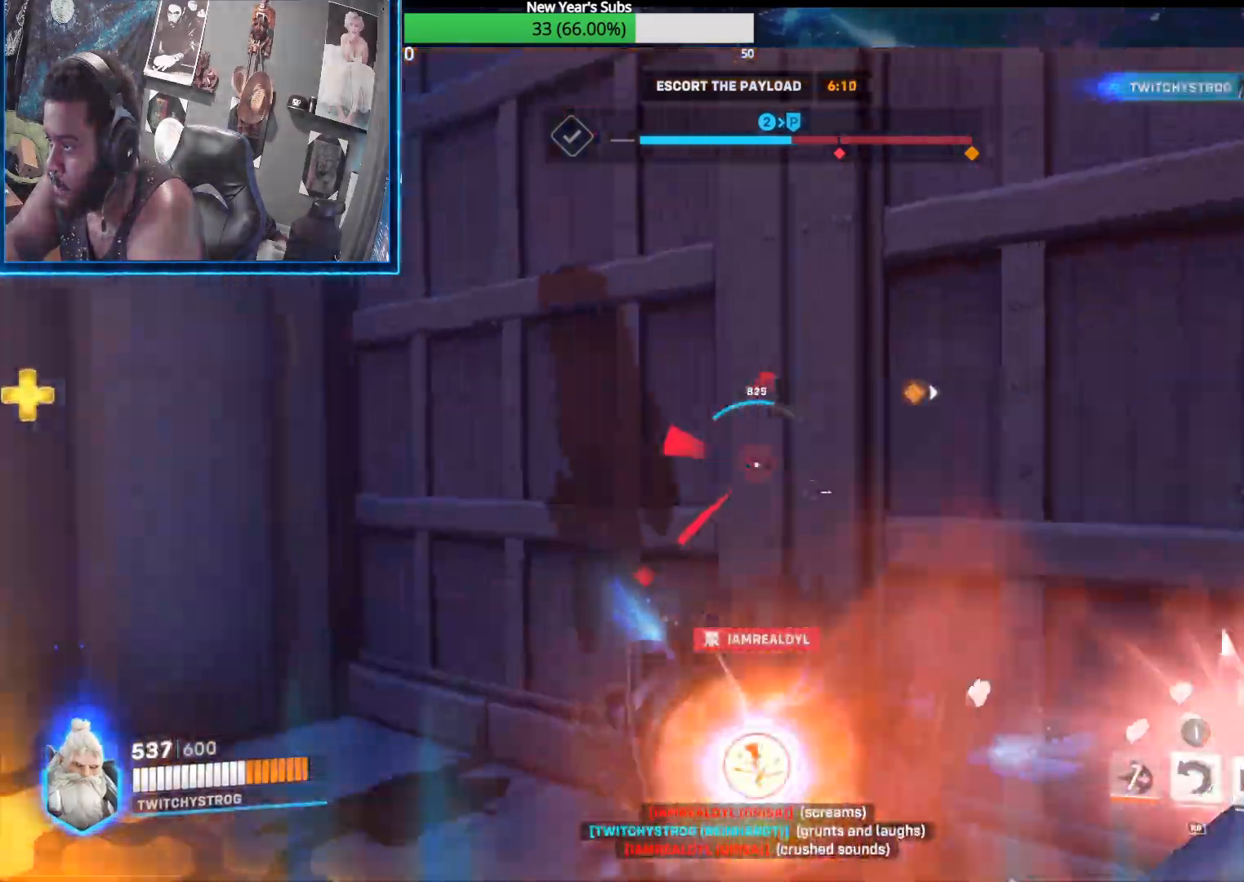
{"buttons": ["R2"], "left_stick": "down-left", "right_stick": "left", "events": [[67, "left_stick", "left"], [133, "right_stick", "left"], [283, "left_stick", "down-left"]]}
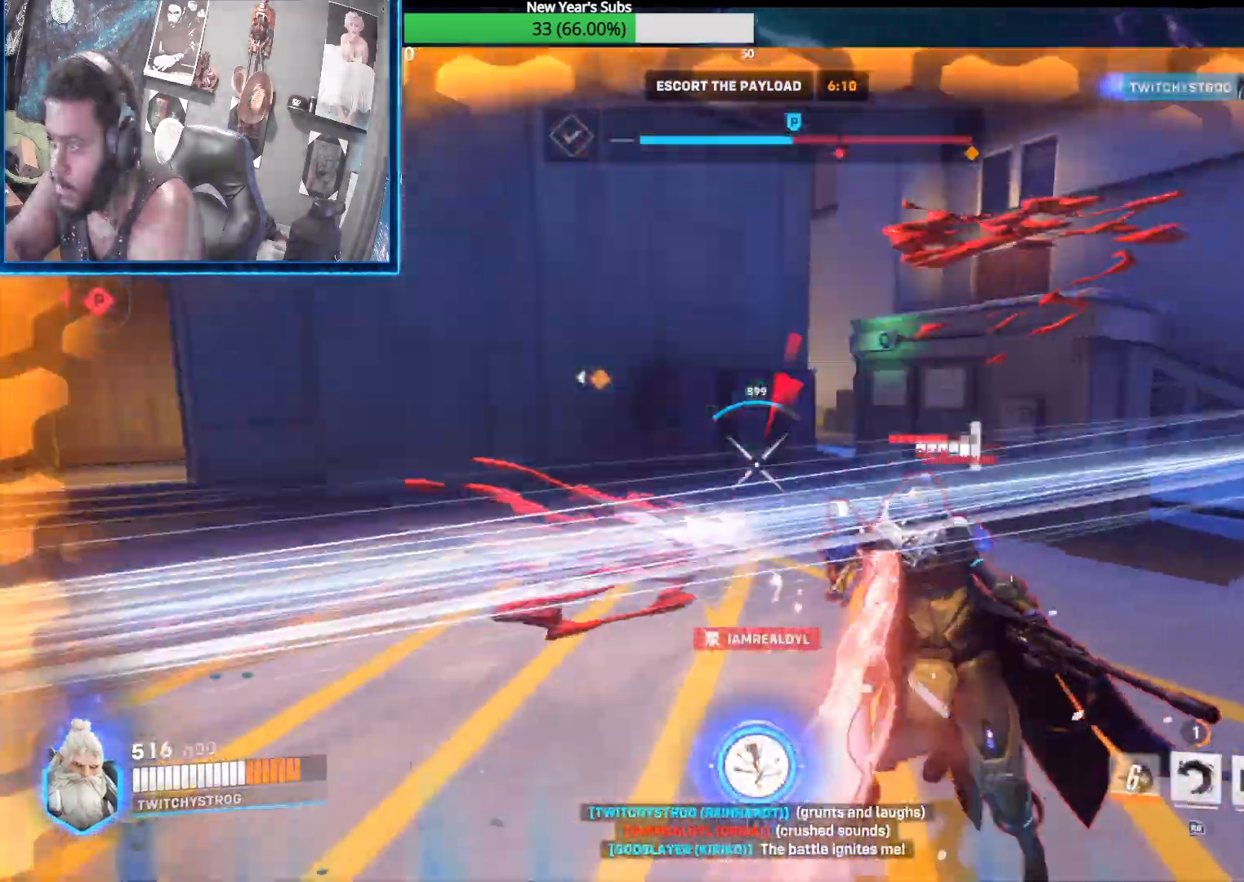
{"buttons": [], "left_stick": "down", "right_stick": "right", "events": [[17, "R2", "up"], [33, "right_stick", "center"], [83, "Y", "down"], [183, "left_stick", "down-right"], [200, "Y", "up"], [300, "R3", "down"], [300, "right_stick", "right"], [350, "left_stick", "down"], [383, "R3", "up"]]}
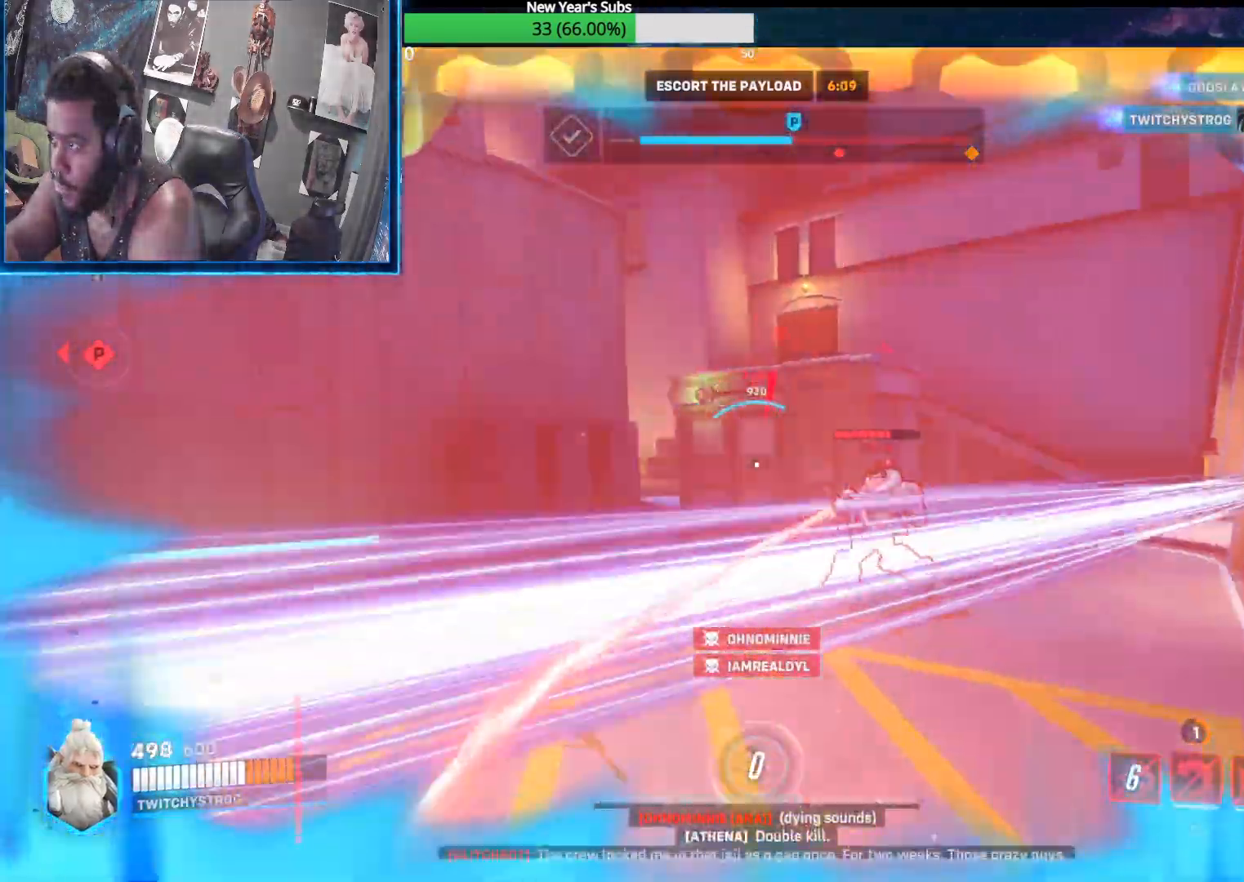
{"buttons": [], "left_stick": "left", "right_stick": "center", "events": [[200, "left_stick", "center"], [217, "right_stick", "center"], [267, "left_stick", "left"], [367, "left_stick", "down"], [400, "right_stick", "right"], [433, "left_stick", "left"], [500, "right_stick", "center"]]}
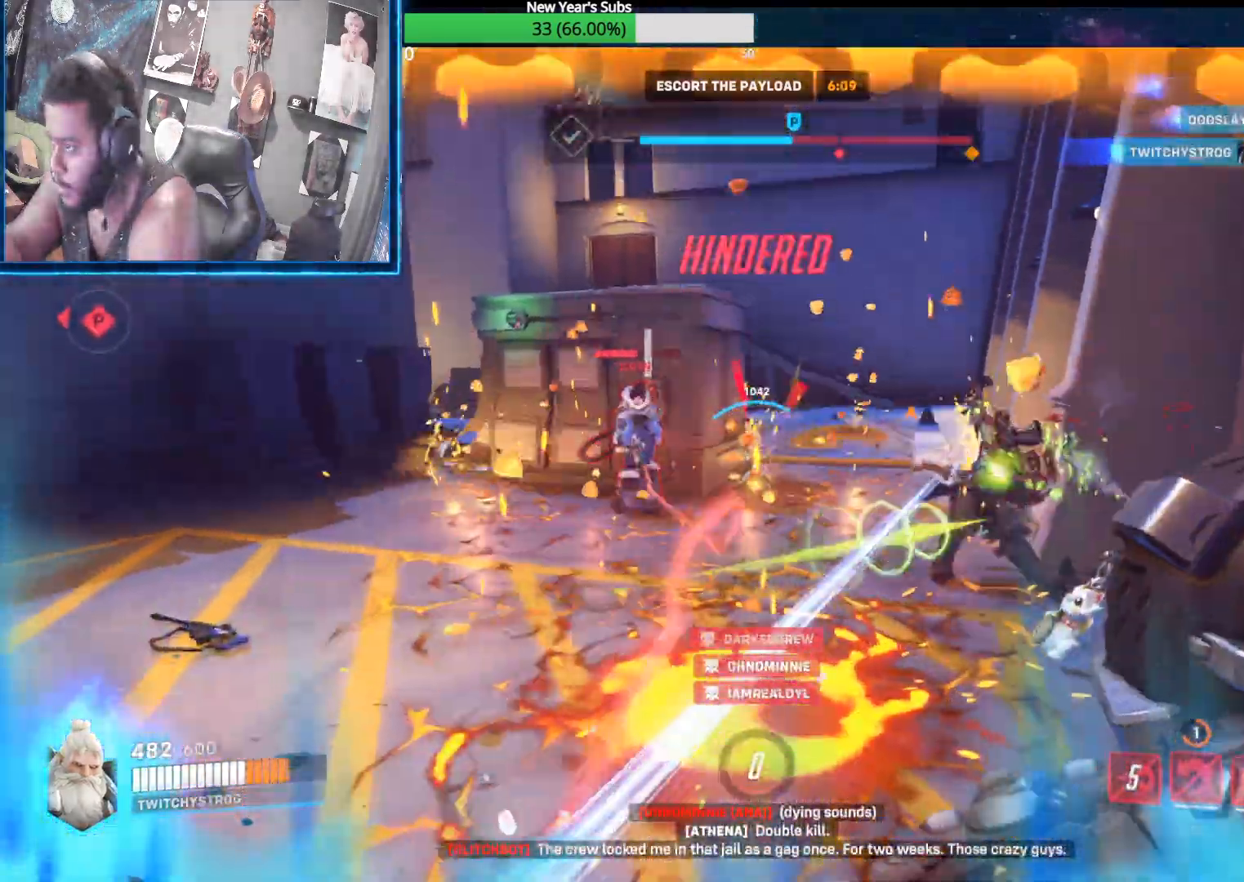
{"buttons": ["R2"], "left_stick": "up", "right_stick": "left", "events": [[33, "left_stick", "up-left"], [83, "right_stick", "right"], [183, "left_stick", "up-right"], [233, "right_stick", "center"], [250, "R2", "down"], [333, "left_stick", "up"], [333, "right_stick", "left"]]}
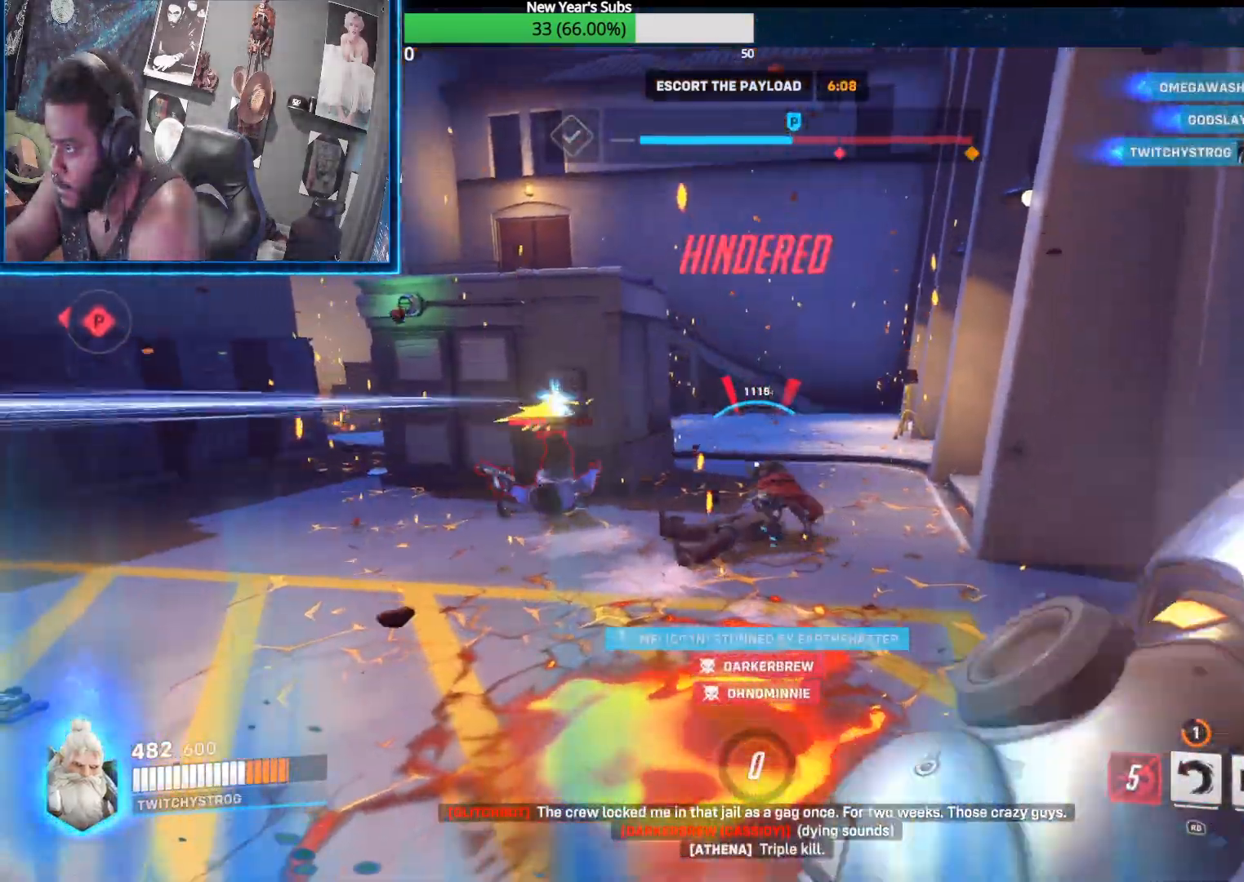
{"buttons": ["R2"], "left_stick": "up", "right_stick": "left", "events": []}
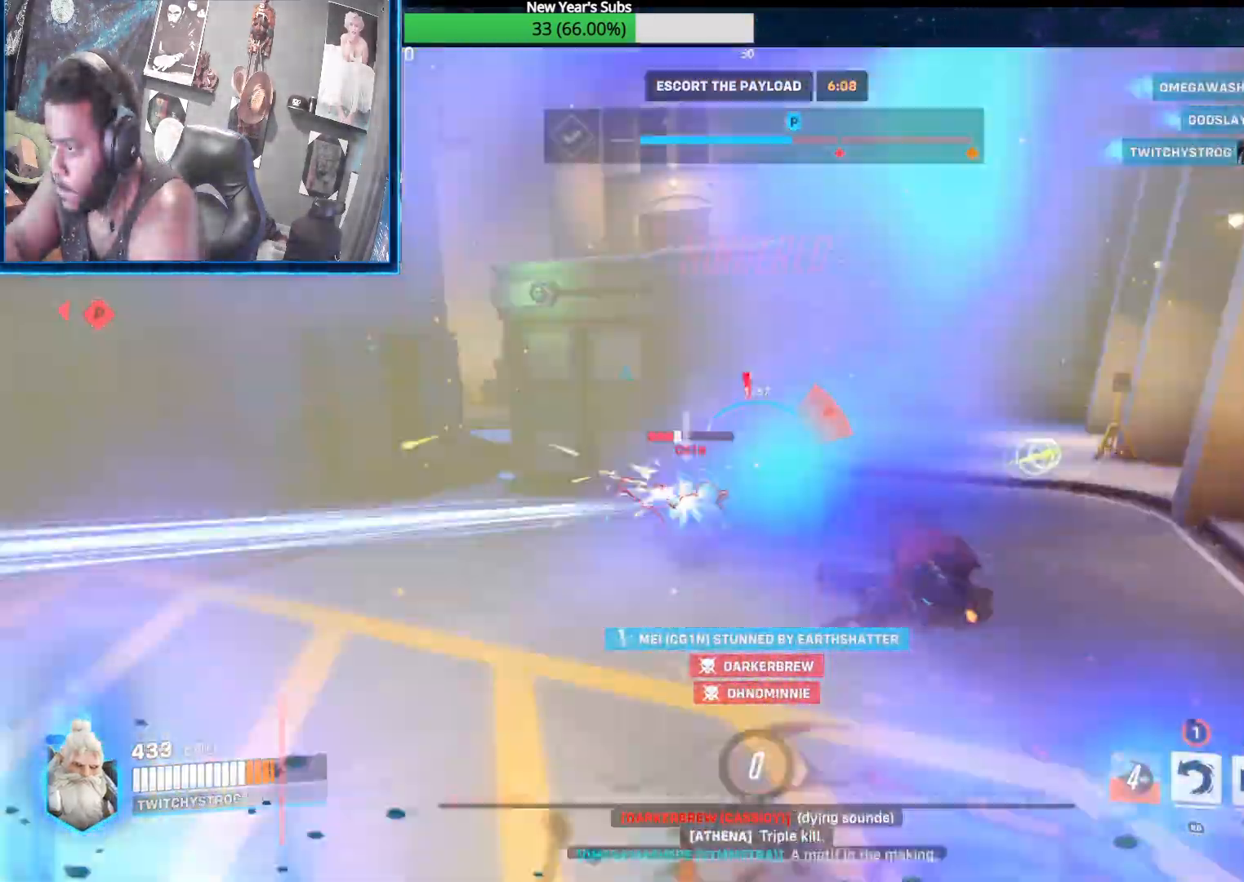
{"buttons": ["R2"], "left_stick": "up", "right_stick": "down-right", "events": [[133, "R2", "up"], [183, "right_stick", "down-left"], [250, "R2", "down"], [450, "right_stick", "down-right"]]}
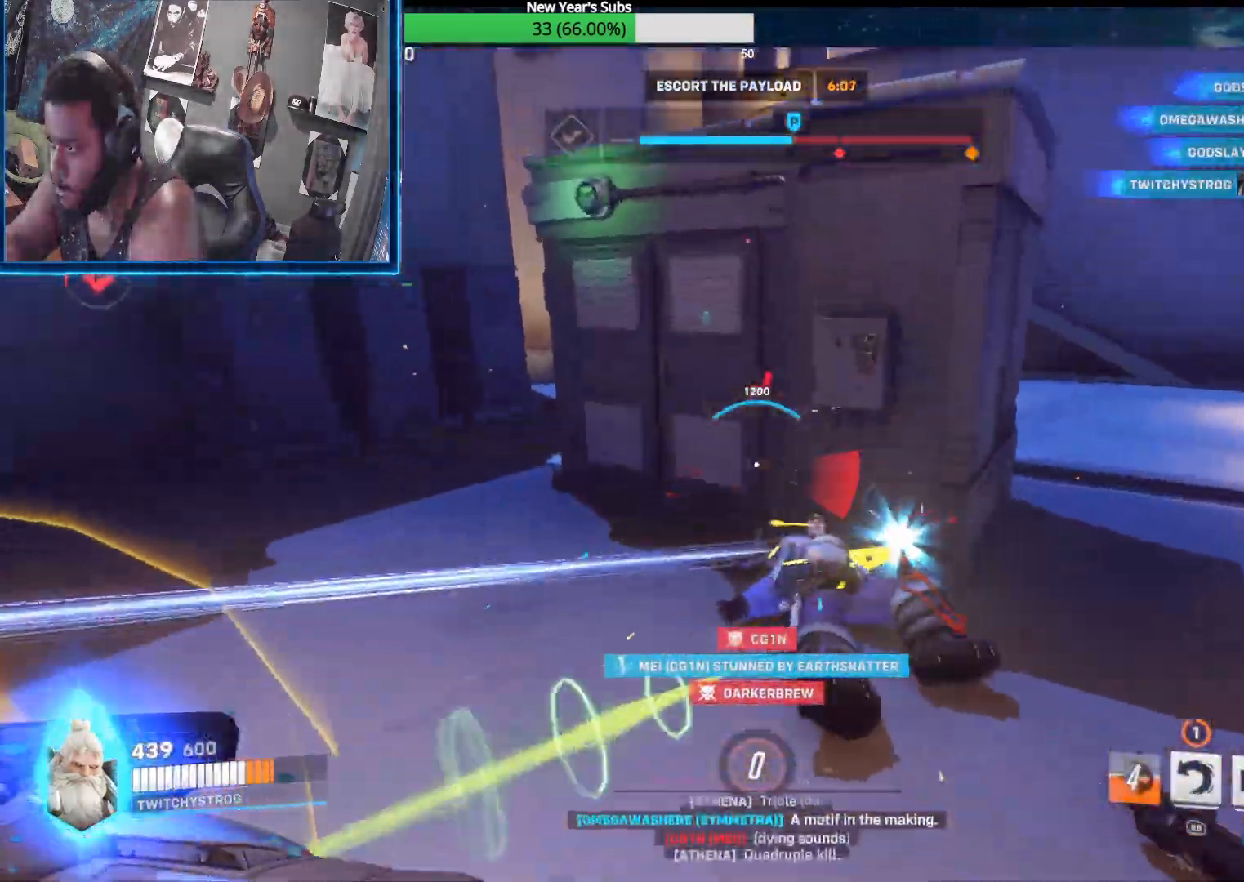
{"buttons": ["R2"], "left_stick": "down", "right_stick": "up-right", "events": [[100, "right_stick", "right"], [133, "left_stick", "up-left"], [217, "right_stick", "center"], [333, "right_stick", "up-right"], [367, "left_stick", "down-left"], [417, "left_stick", "down"]]}
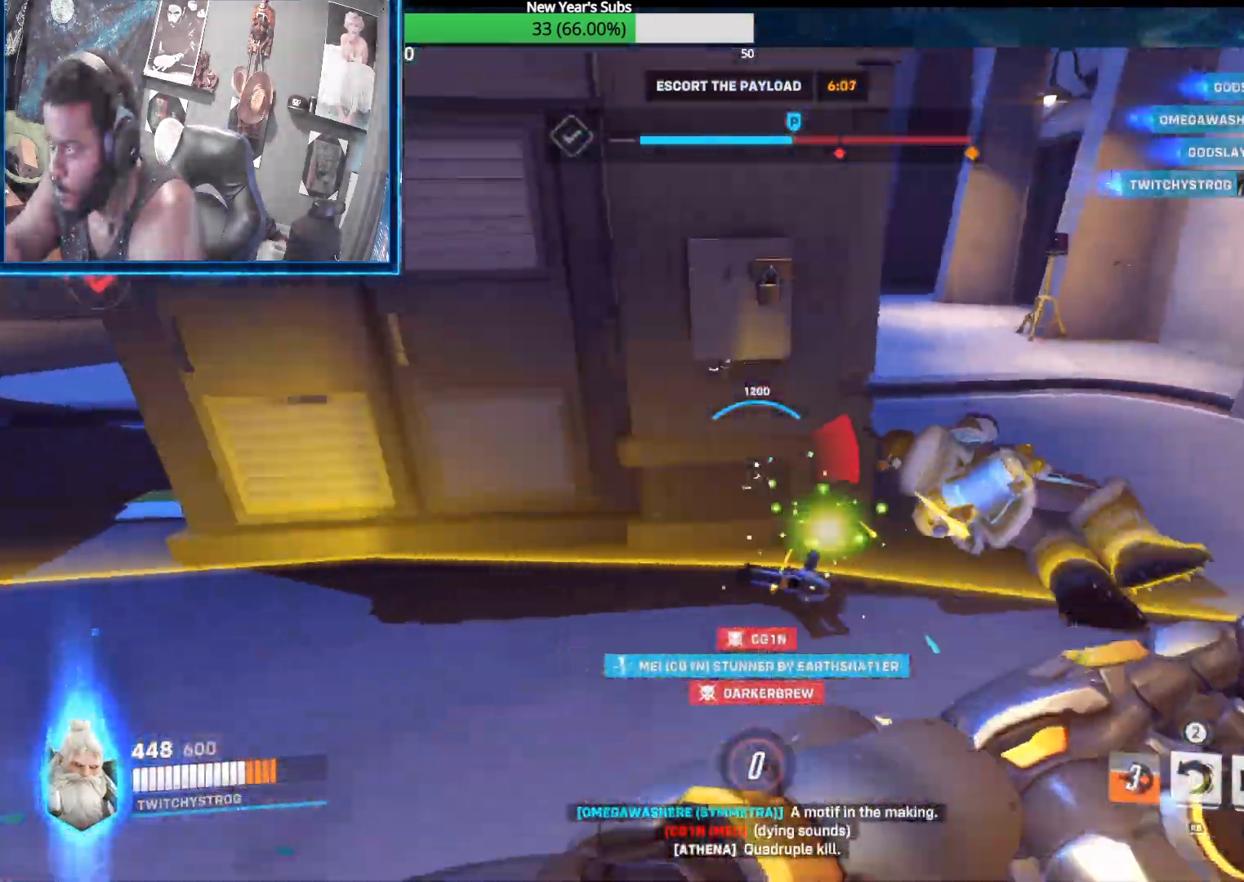
{"buttons": [], "left_stick": "right", "right_stick": "center", "events": [[33, "left_stick", "down-right"], [200, "R2", "up"], [367, "right_stick", "center"], [500, "left_stick", "right"]]}
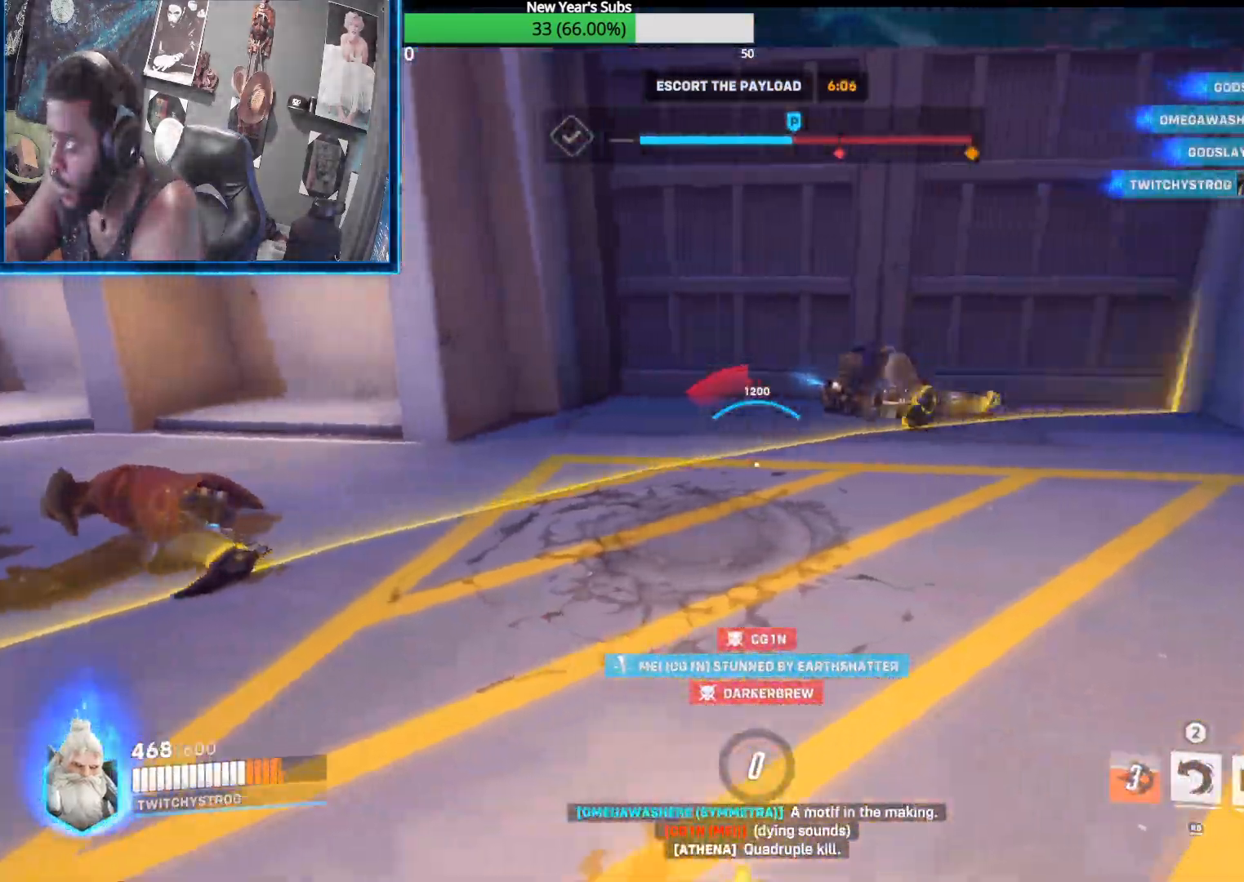
{"buttons": [], "left_stick": "up-right", "right_stick": "up-right", "events": [[83, "right_stick", "right"], [450, "left_stick", "up-right"], [450, "right_stick", "up-right"]]}
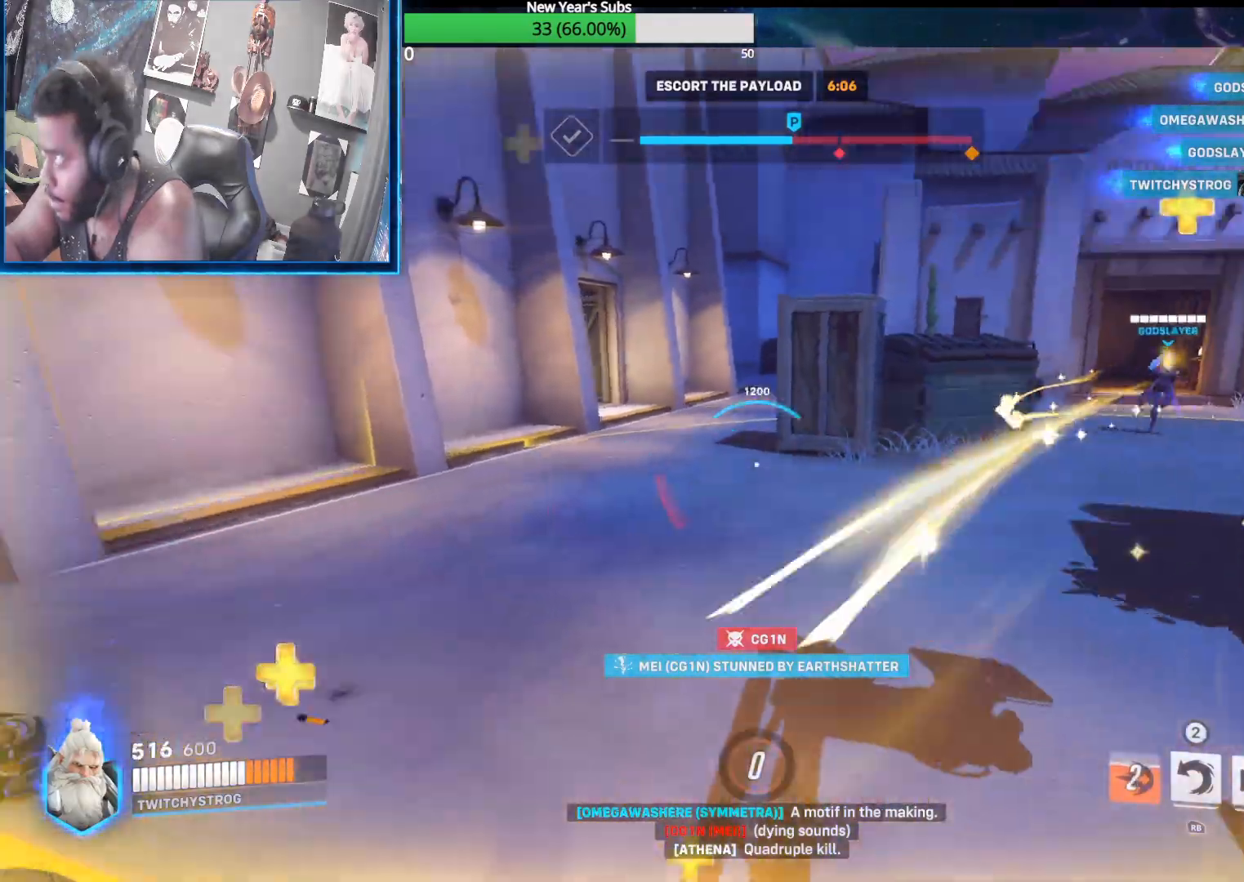
{"buttons": [], "left_stick": "up", "right_stick": "center", "events": [[150, "left_stick", "up"], [217, "right_stick", "center"], [350, "A", "down"], [467, "A", "up"]]}
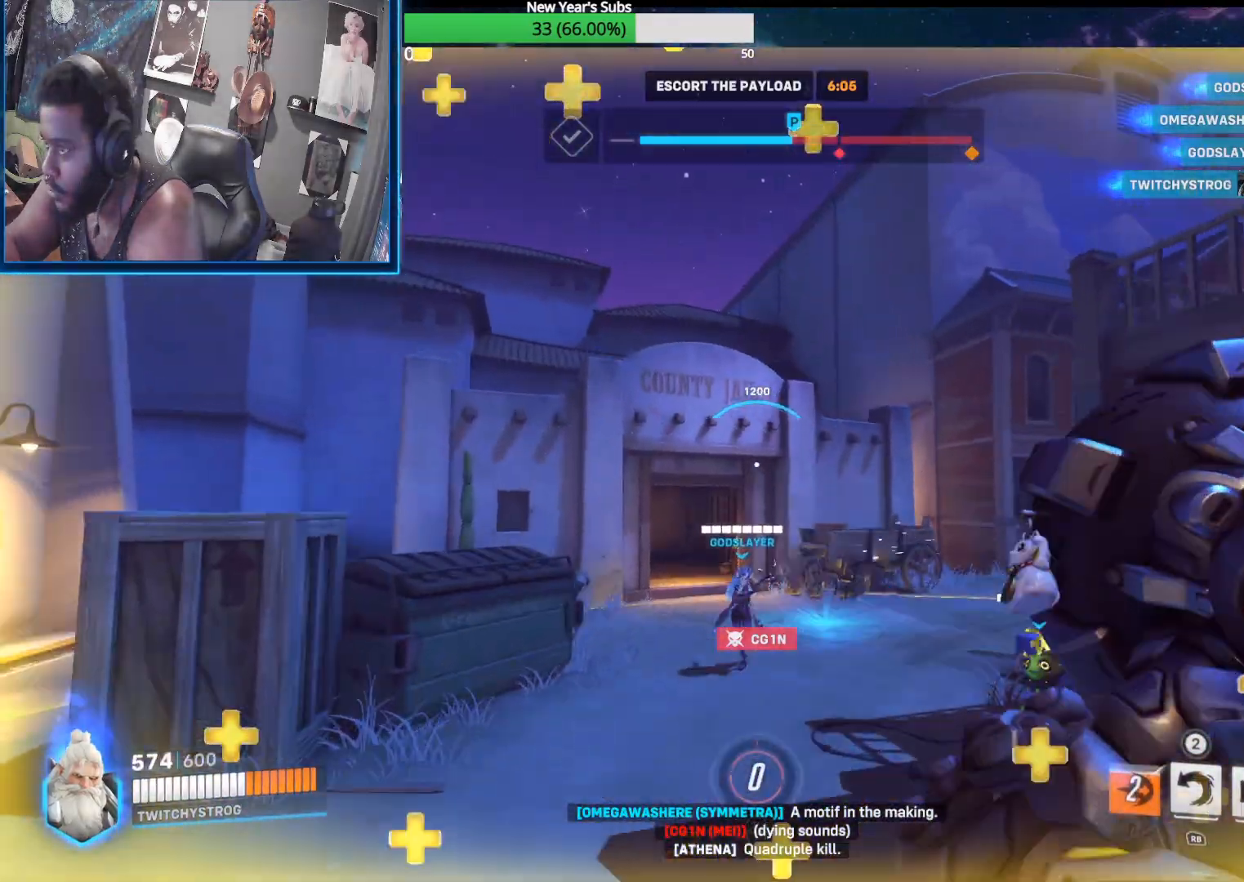
{"buttons": [], "left_stick": "up", "right_stick": "center", "events": [[133, "right_stick", "down-right"], [400, "right_stick", "center"]]}
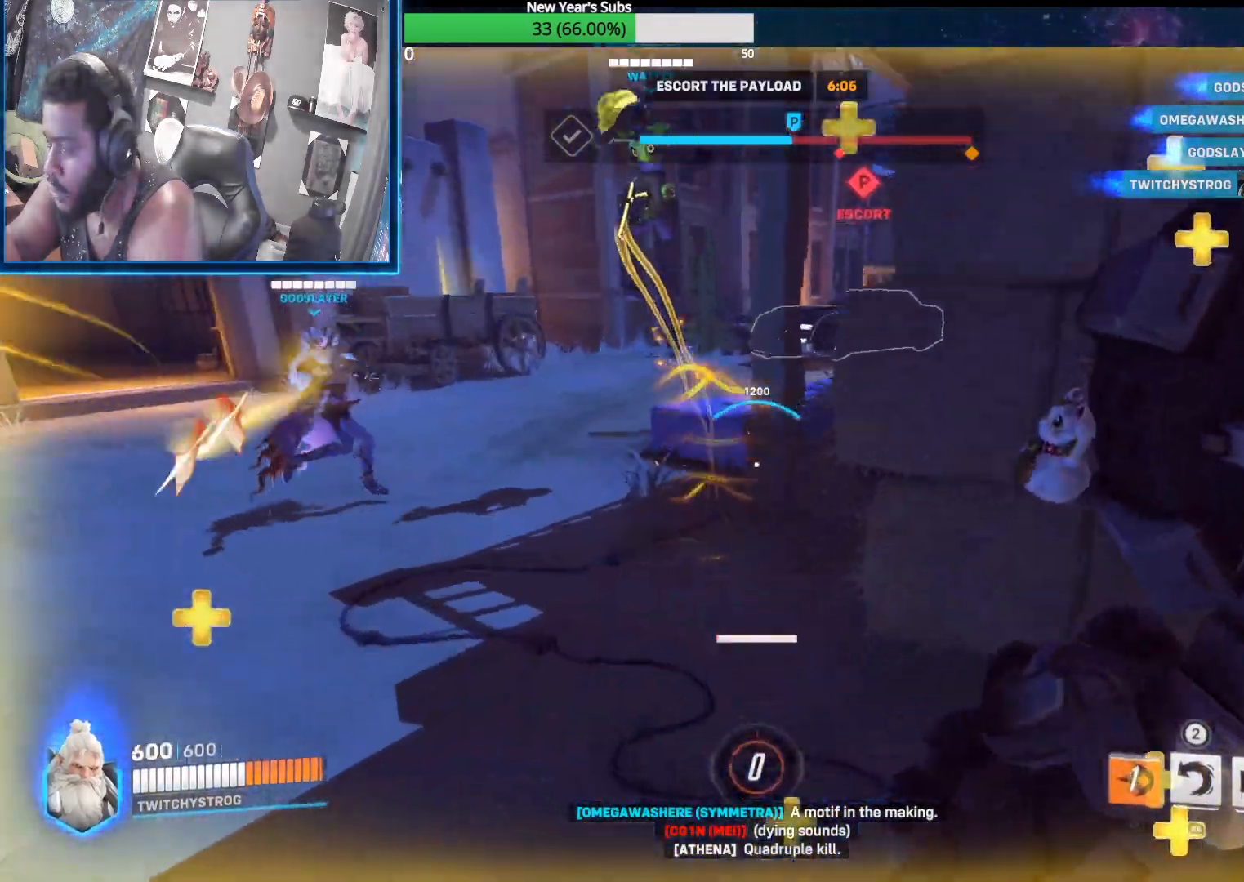
{"buttons": [], "left_stick": "up-left", "right_stick": "up-right", "events": [[33, "left_stick", "up-left"], [83, "A", "down"], [200, "A", "up"], [417, "right_stick", "up-right"]]}
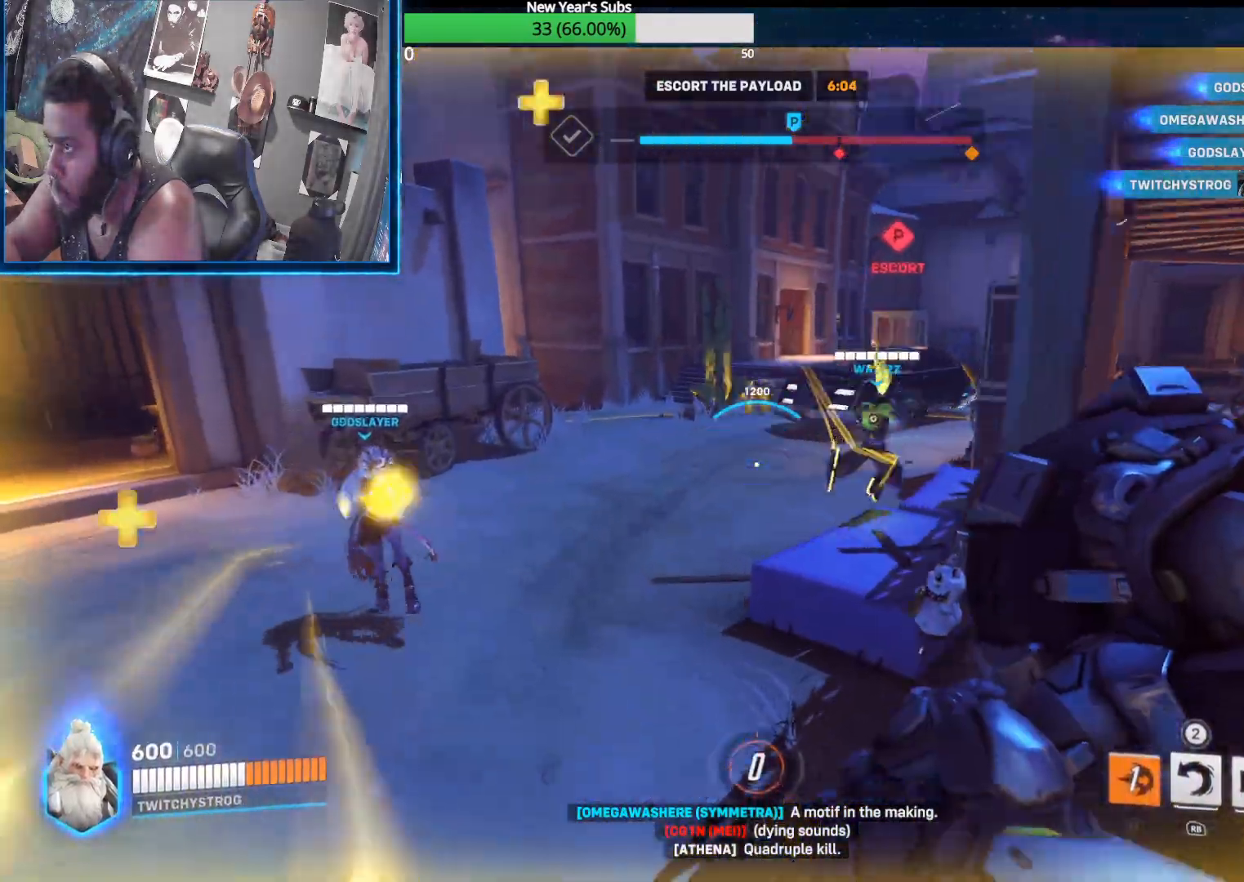
{"buttons": [], "left_stick": "up-left", "right_stick": "center", "events": [[167, "right_stick", "center"], [350, "A", "down"], [467, "A", "up"]]}
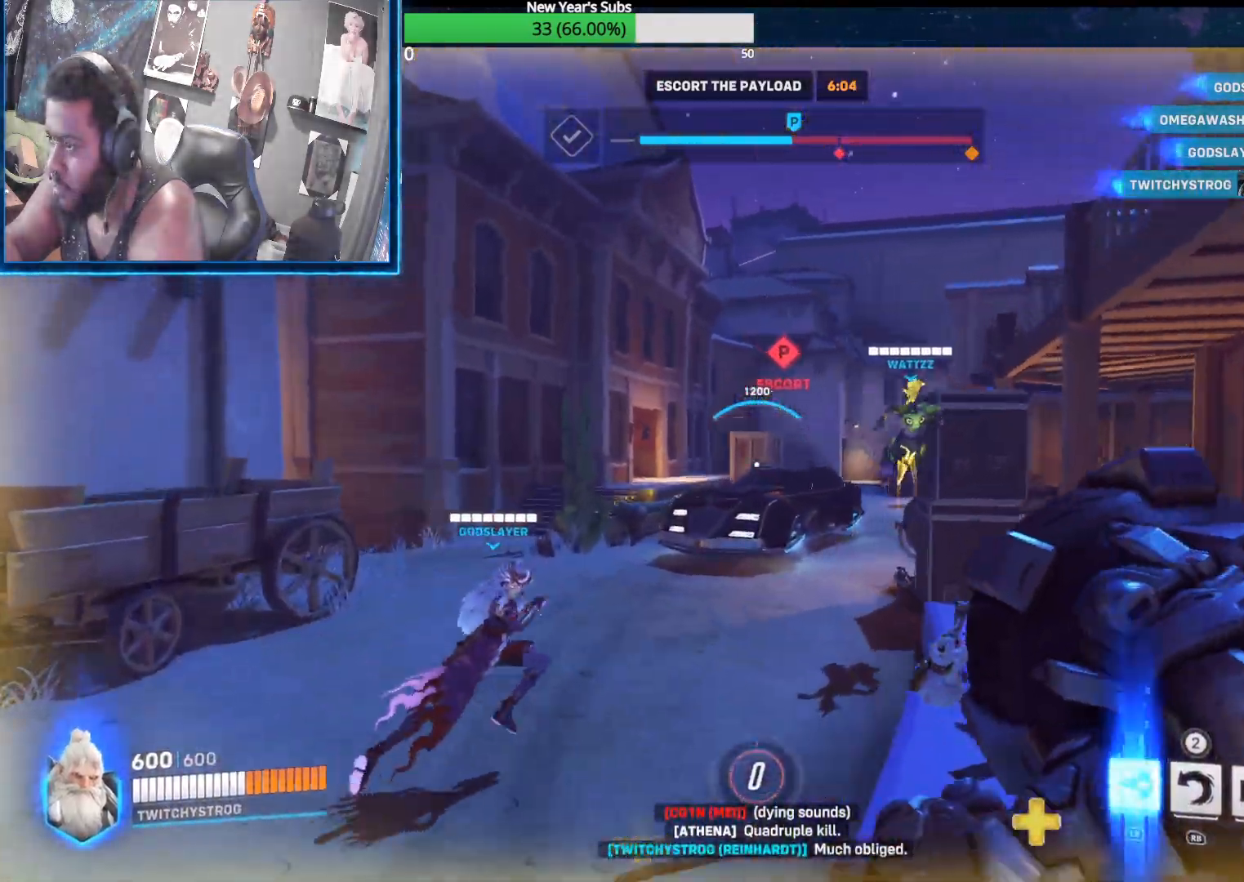
{"buttons": [], "left_stick": "up-left", "right_stick": "center", "events": [[67, "right_stick", "right"], [417, "right_stick", "center"]]}
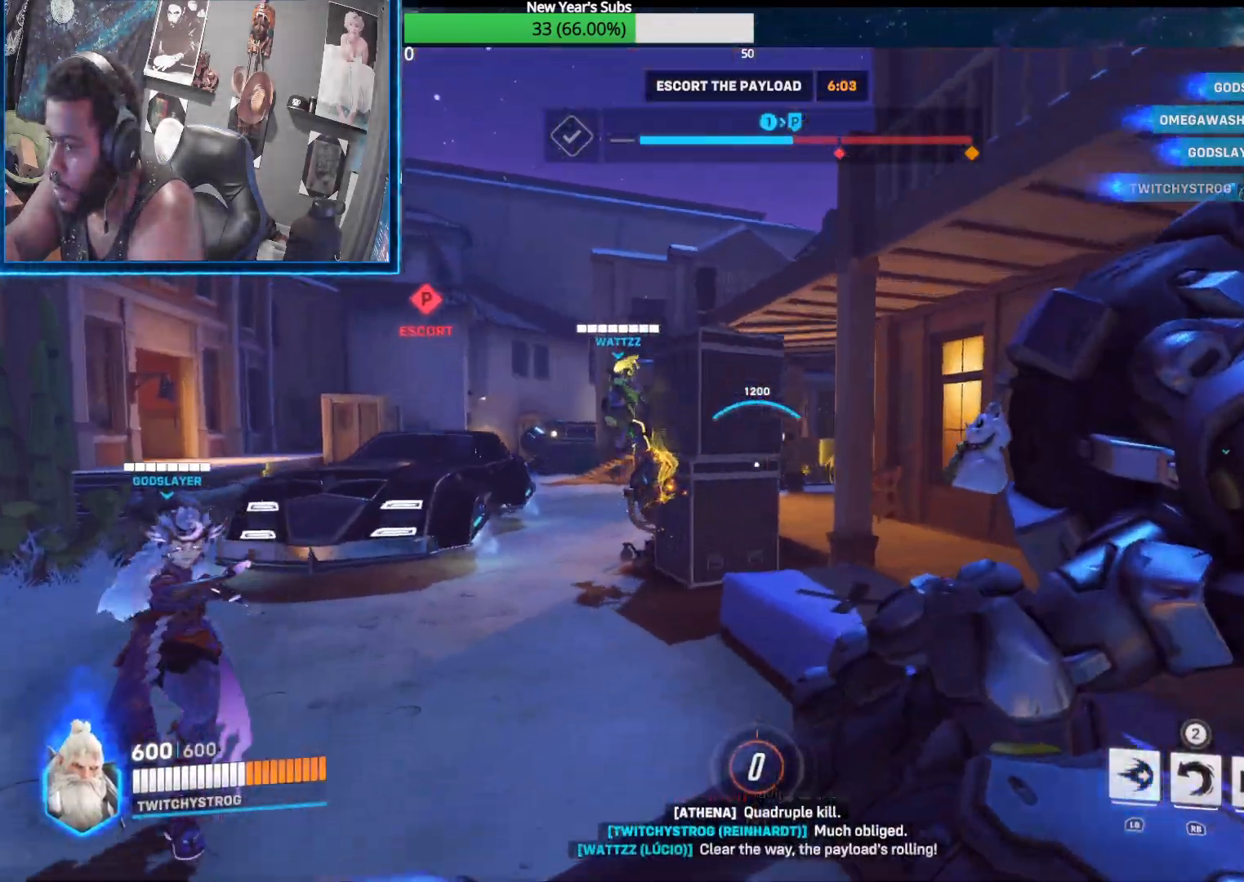
{"buttons": [], "left_stick": "up-left", "right_stick": "right", "events": [[150, "A", "down"], [250, "A", "up"], [383, "right_stick", "right"]]}
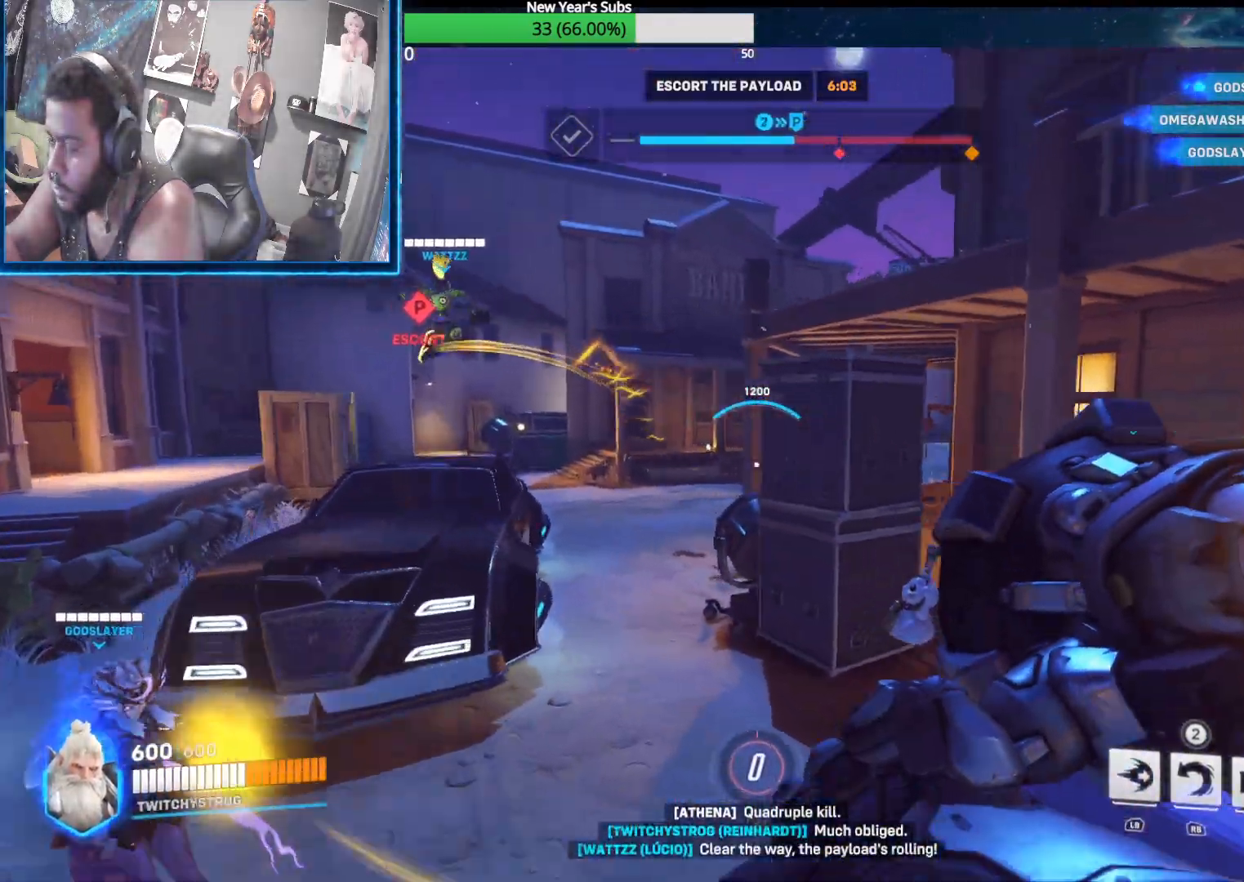
{"buttons": ["L2"], "left_stick": "left", "right_stick": "center", "events": [[17, "left_stick", "left"], [350, "L2", "down"], [483, "right_stick", "center"]]}
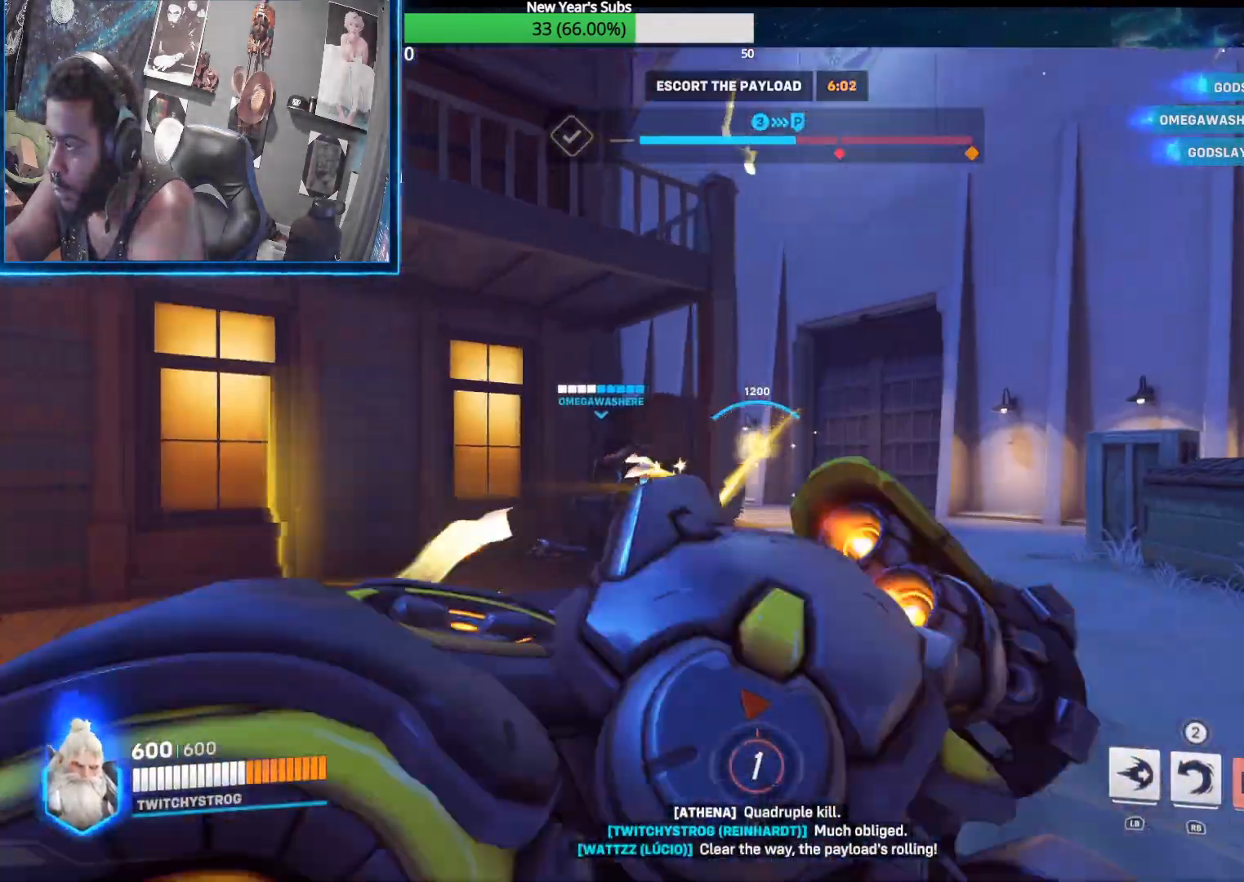
{"buttons": [], "left_stick": "down-left", "right_stick": "center", "events": [[83, "left_stick", "down-left"], [100, "right_stick", "right"], [167, "right_stick", "center"], [233, "A", "down"], [300, "L2", "up"], [400, "A", "up"]]}
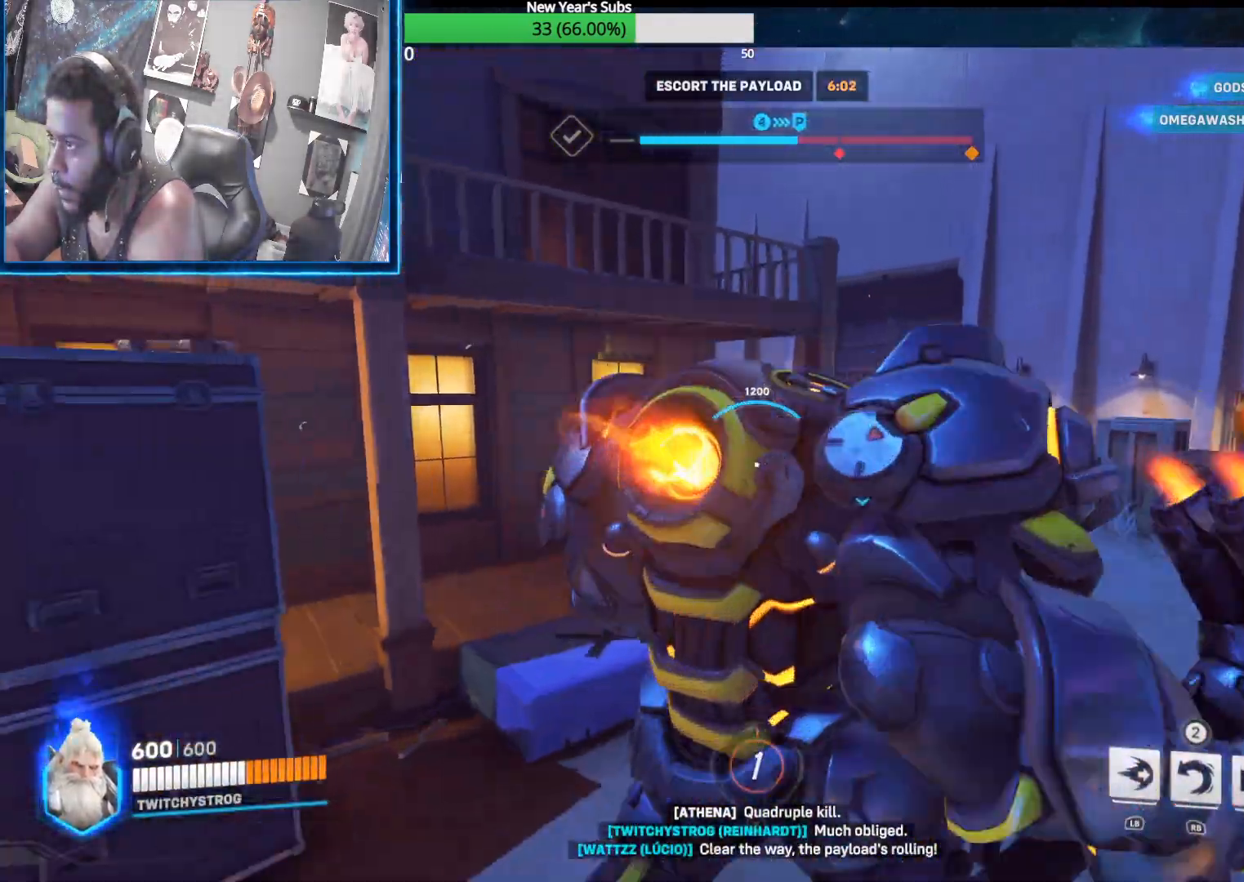
{"buttons": ["L2"], "left_stick": "center", "right_stick": "center", "events": [[50, "L2", "down"], [67, "left_stick", "down"], [67, "right_stick", "right"], [183, "left_stick", "down-right"], [250, "right_stick", "center"], [417, "left_stick", "center"]]}
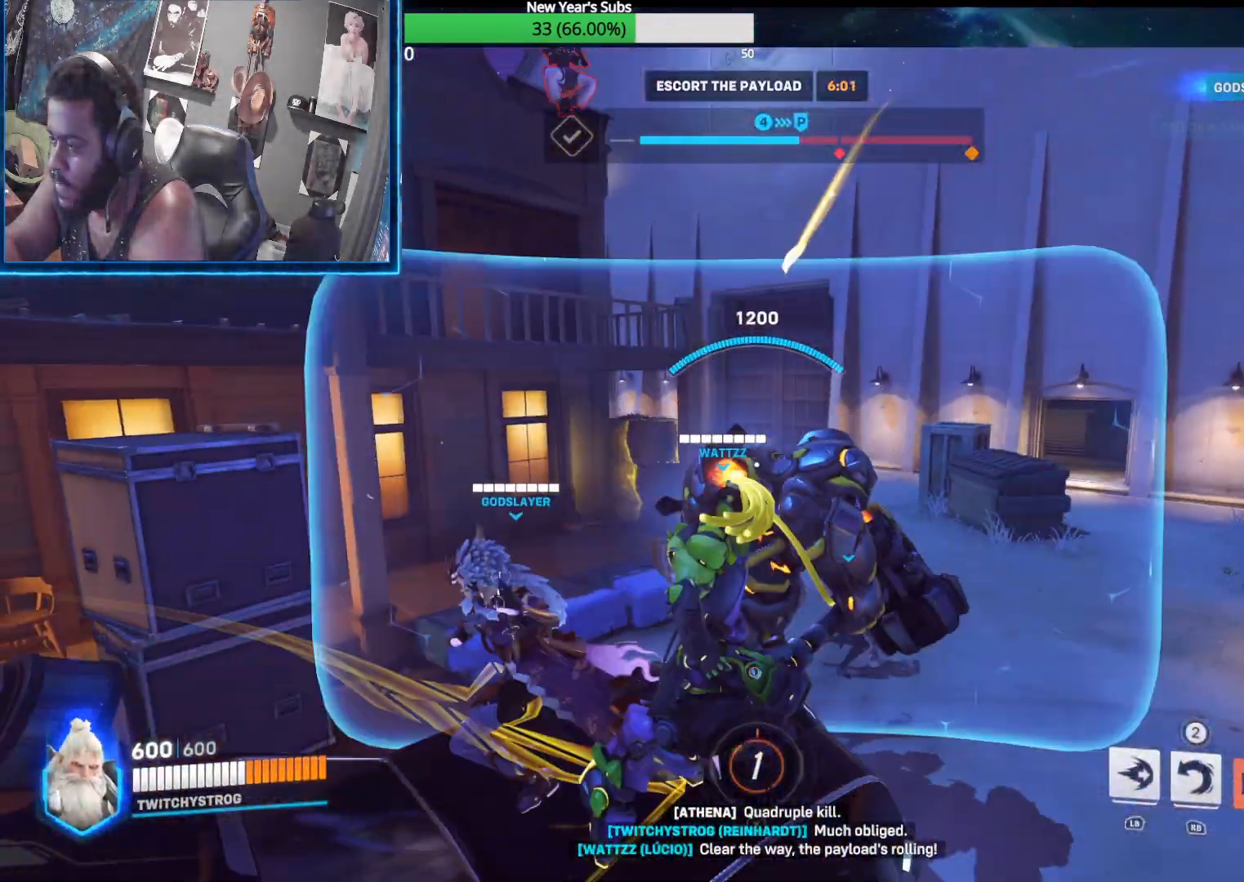
{"buttons": ["L2"], "left_stick": "center", "right_stick": "center", "events": []}